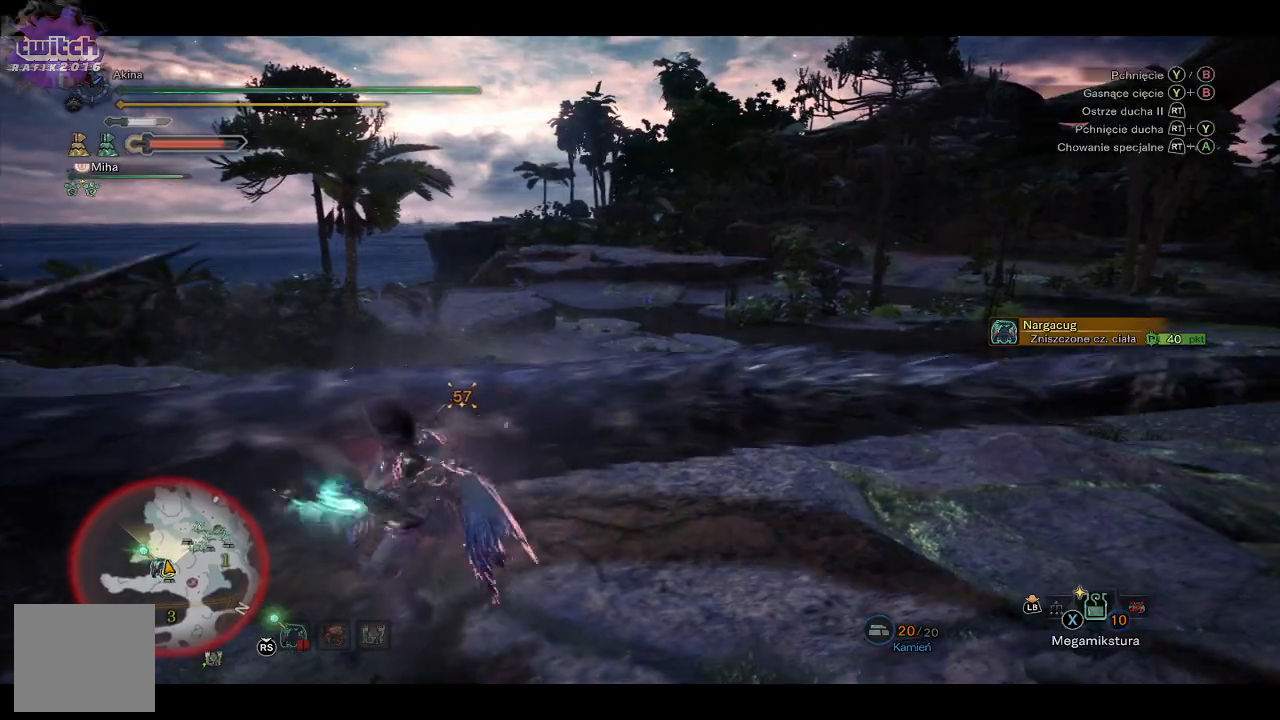
Gameplay with a controller (Xbox layout); each line is a JSON object with the inputs held at the frame after it. "events" lists button and stick changes between this image and that frame as [ms after this image, input, new state], when the widget could be followed in between.
{"buttons": ["R2"], "left_stick": "up-left", "right_stick": "up-left", "events": [[317, "R2", "down"], [317, "right_stick", "up-left"], [433, "R2", "up"], [500, "R2", "down"]]}
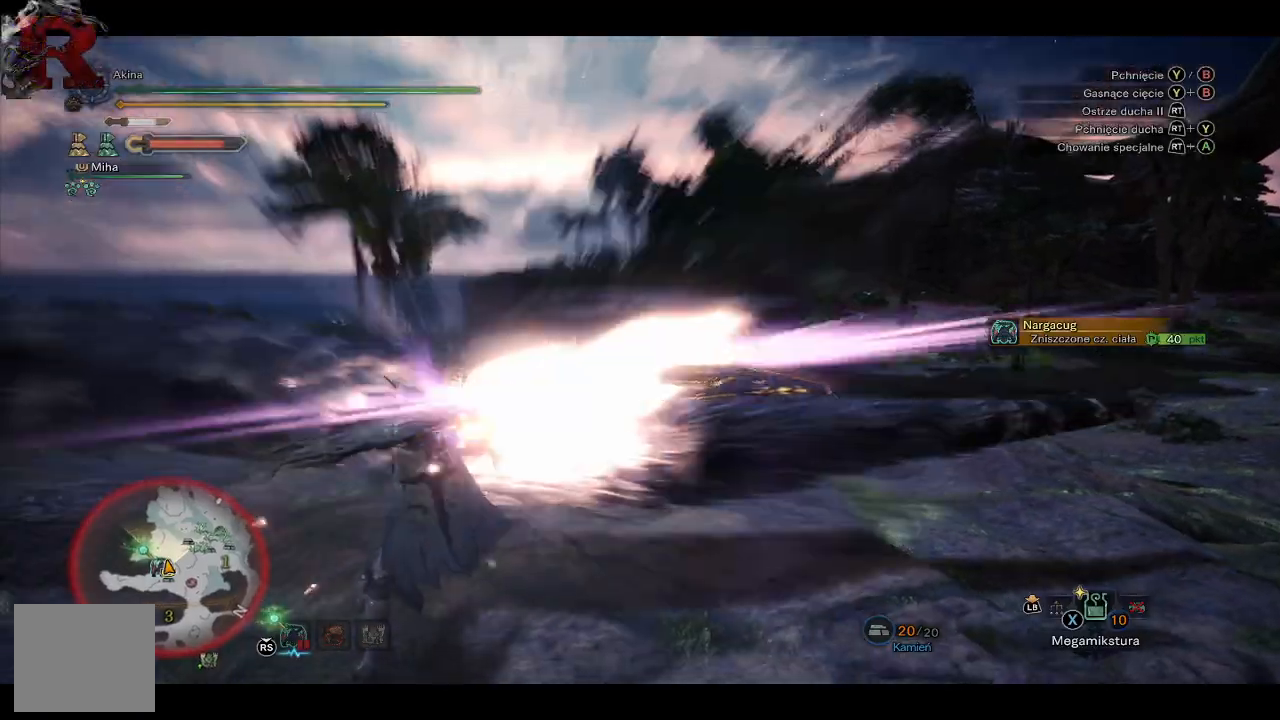
{"buttons": [], "left_stick": "up-left", "right_stick": "center", "events": [[100, "right_stick", "center"], [117, "R2", "up"], [167, "R2", "down"], [317, "R2", "up"]]}
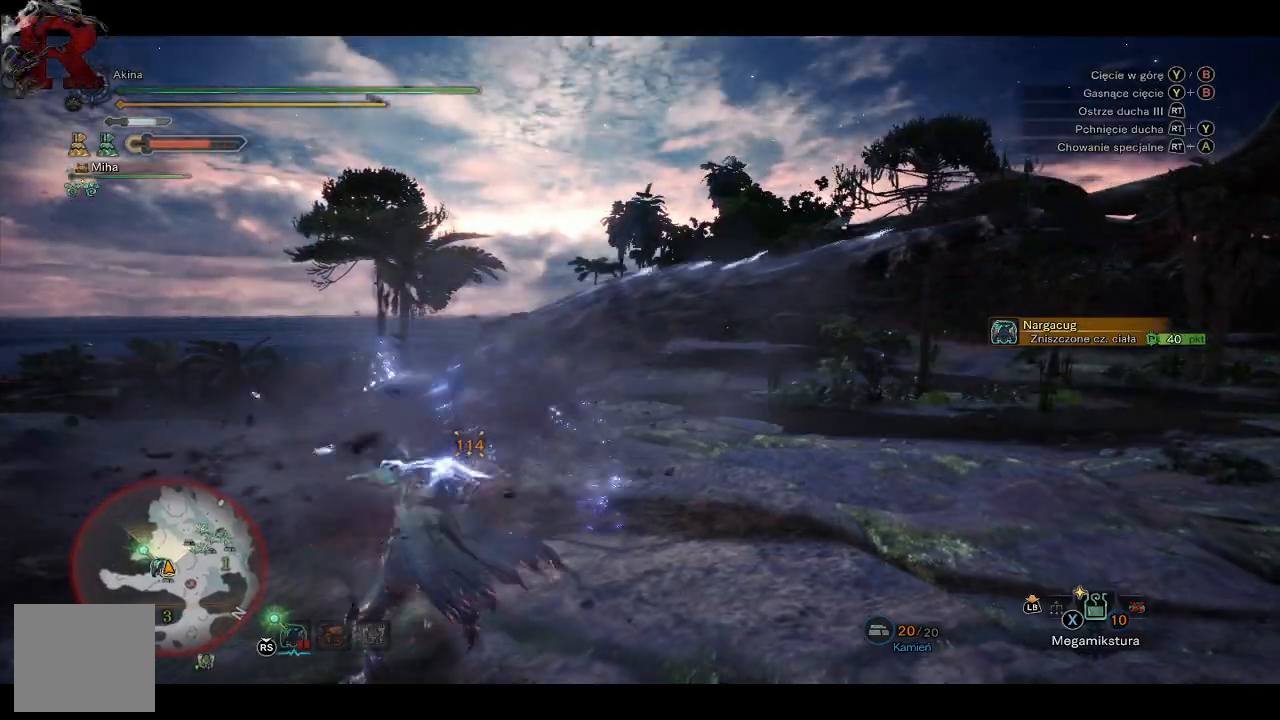
{"buttons": [], "left_stick": "up-left", "right_stick": "center", "events": [[333, "R2", "down"], [433, "R2", "up"]]}
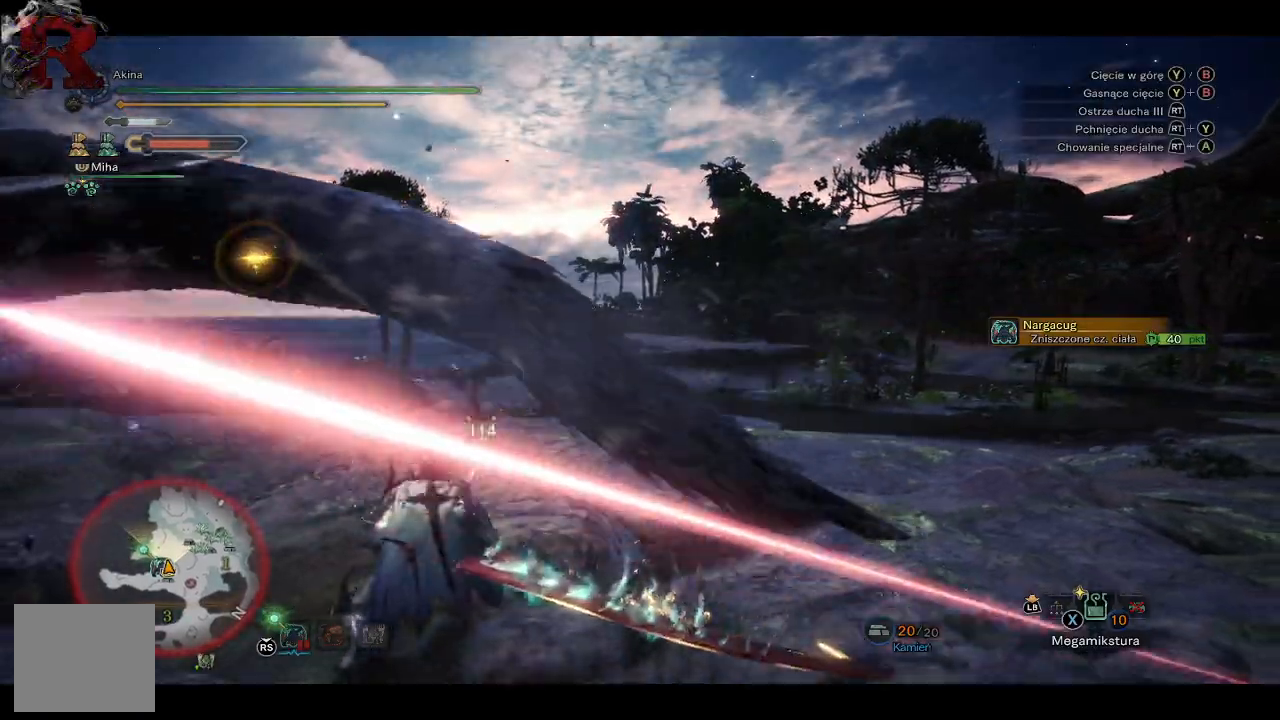
{"buttons": [], "left_stick": "up-left", "right_stick": "center", "events": []}
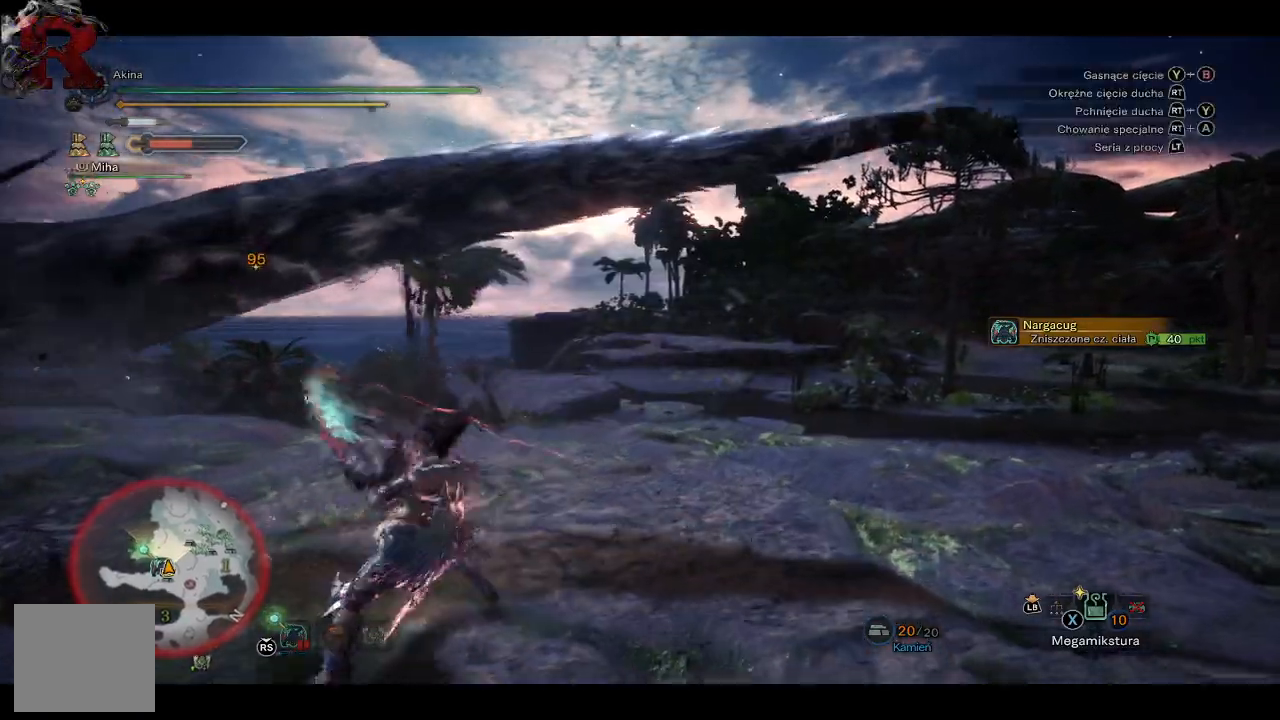
{"buttons": [], "left_stick": "up-left", "right_stick": "center", "events": [[167, "R2", "down"], [300, "R2", "up"]]}
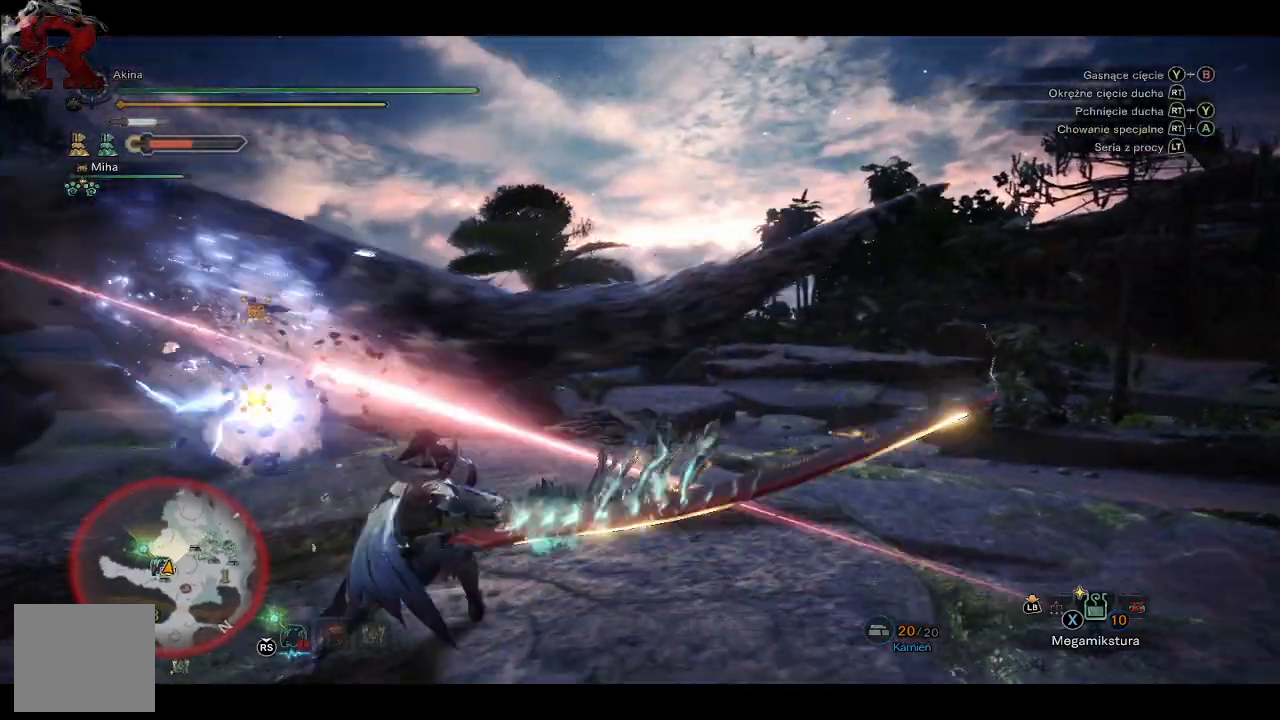
{"buttons": [], "left_stick": "up-left", "right_stick": "left", "events": [[417, "right_stick", "left"]]}
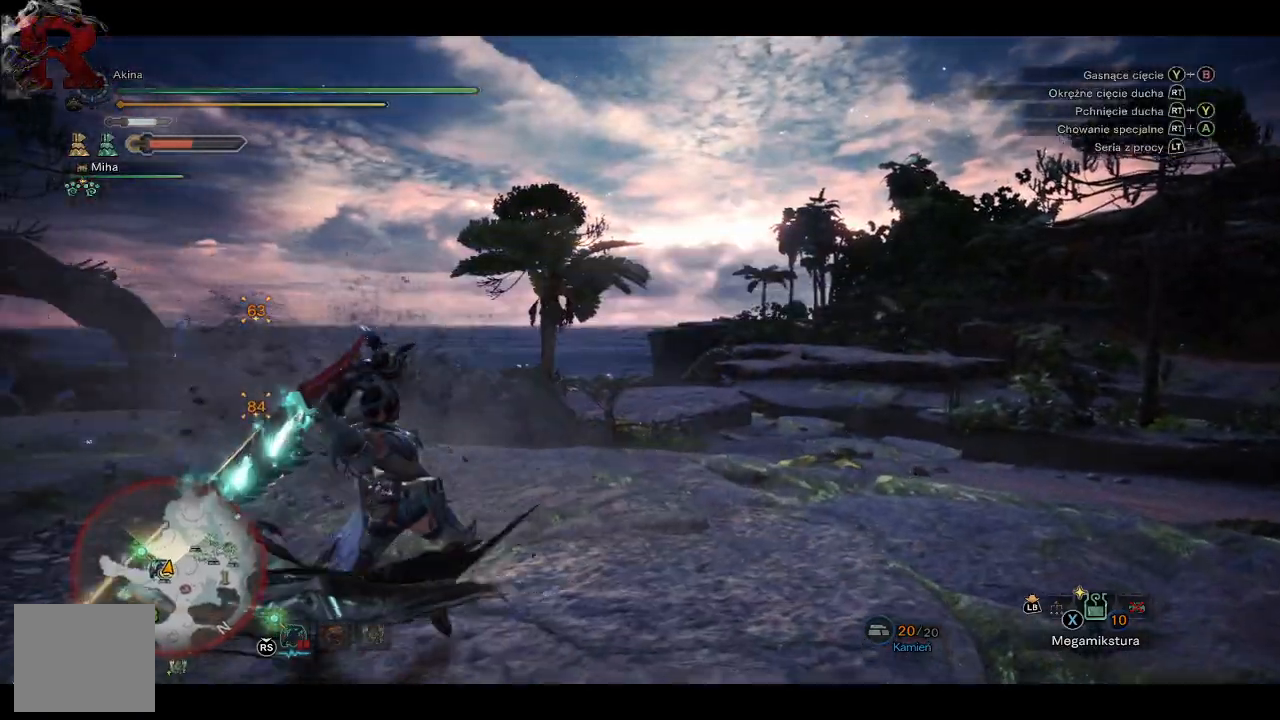
{"buttons": ["R2"], "left_stick": "up-left", "right_stick": "left", "events": [[117, "R2", "down"], [233, "R2", "up"], [283, "R2", "down"], [400, "R2", "up"], [467, "R2", "down"]]}
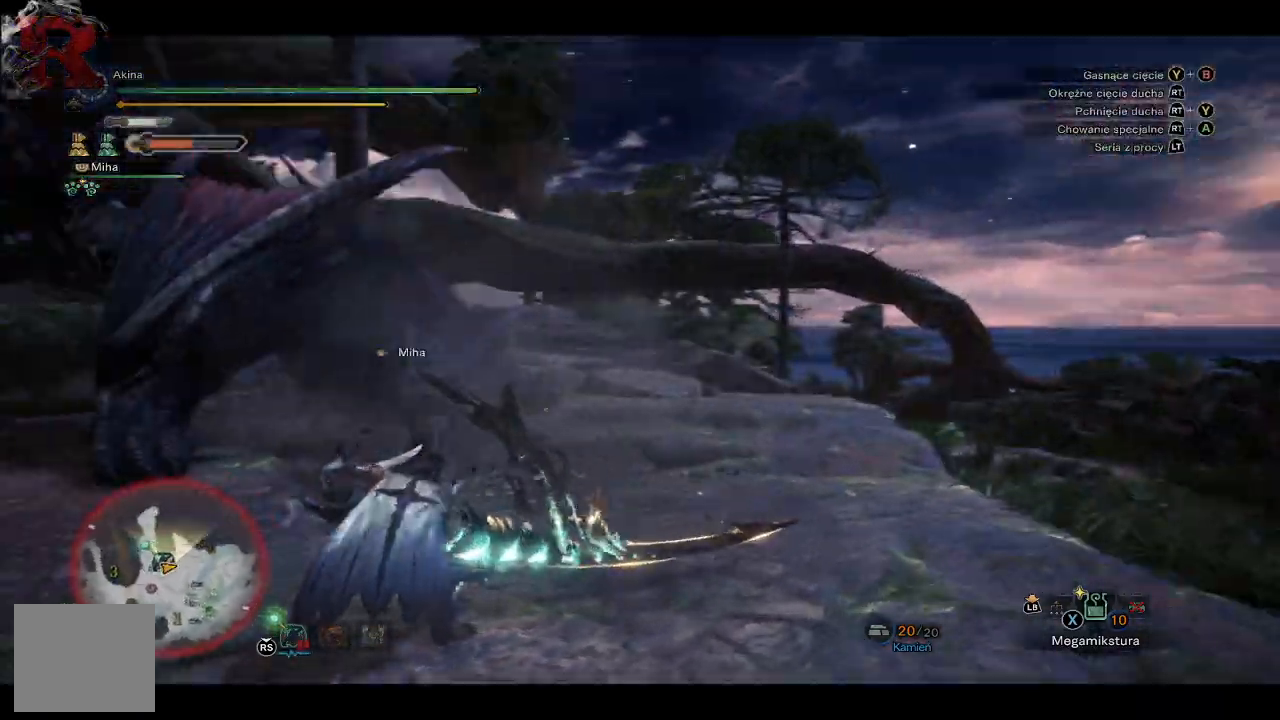
{"buttons": [], "left_stick": "up-left", "right_stick": "up-right", "events": [[83, "R2", "up"], [250, "right_stick", "center"], [450, "right_stick", "up-right"]]}
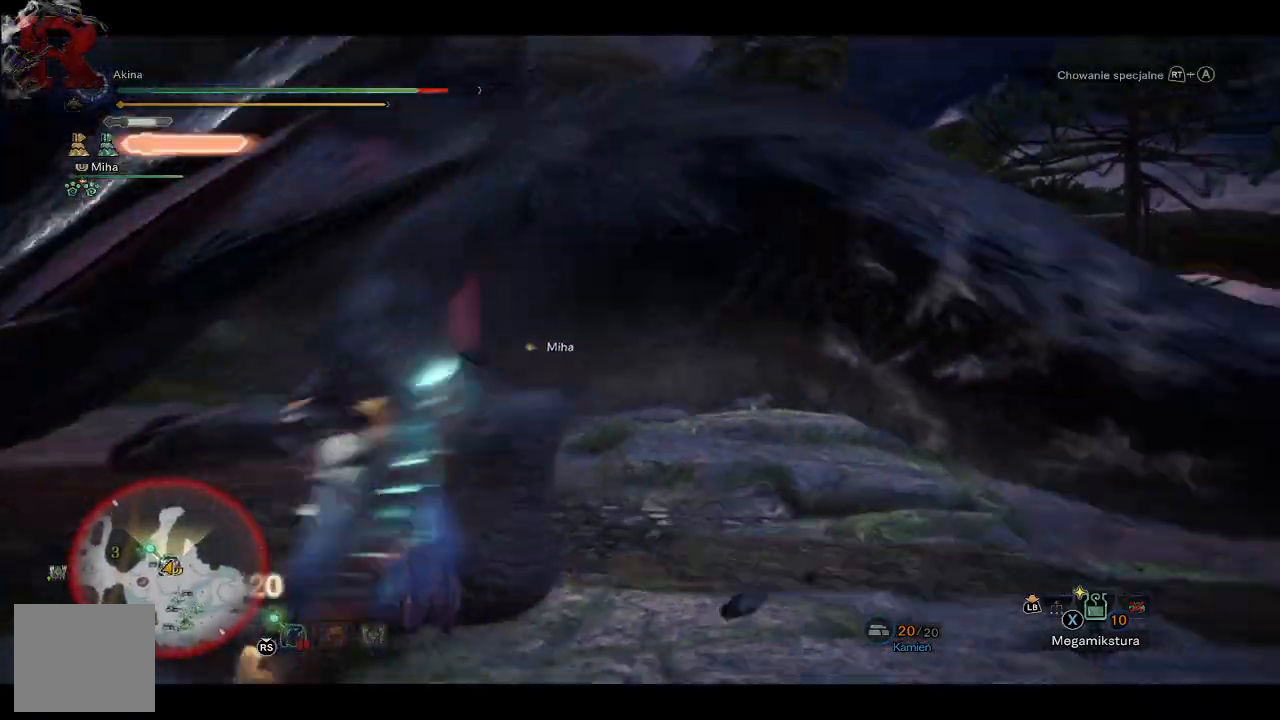
{"buttons": [], "left_stick": "up-left", "right_stick": "center", "events": [[67, "right_stick", "center"]]}
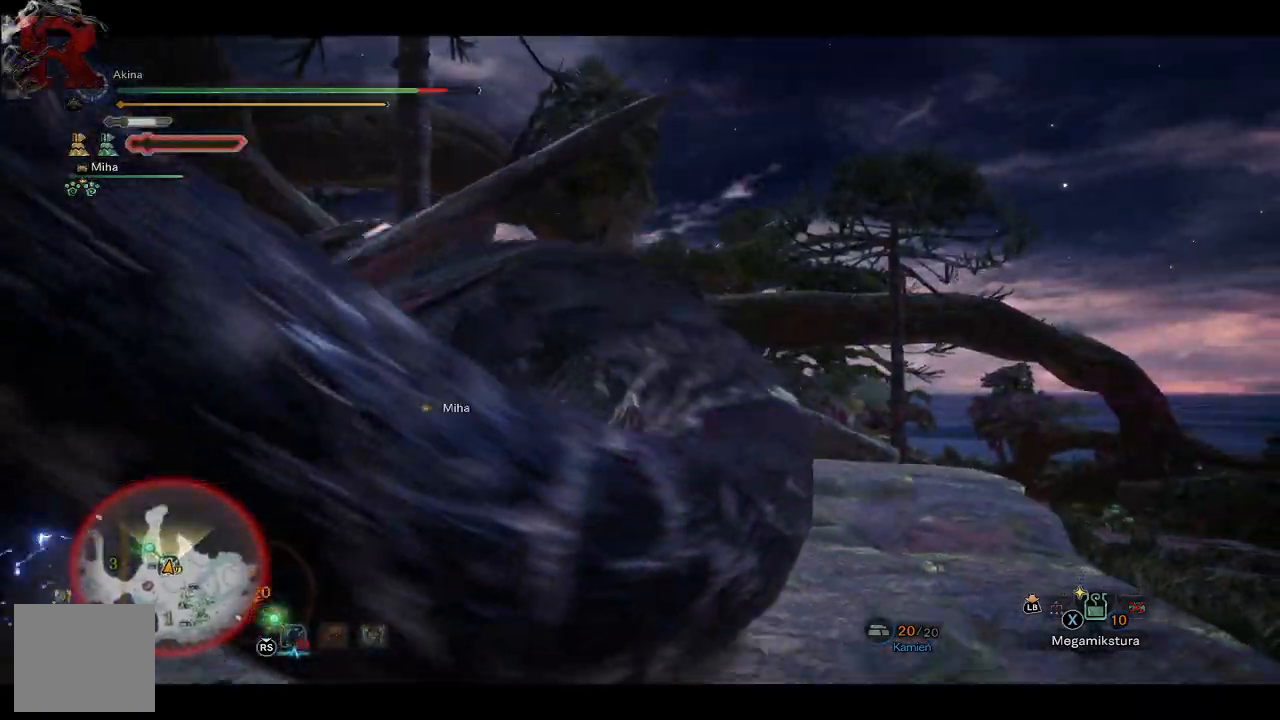
{"buttons": [], "left_stick": "up-left", "right_stick": "center", "events": [[67, "right_stick", "down"], [167, "right_stick", "center"]]}
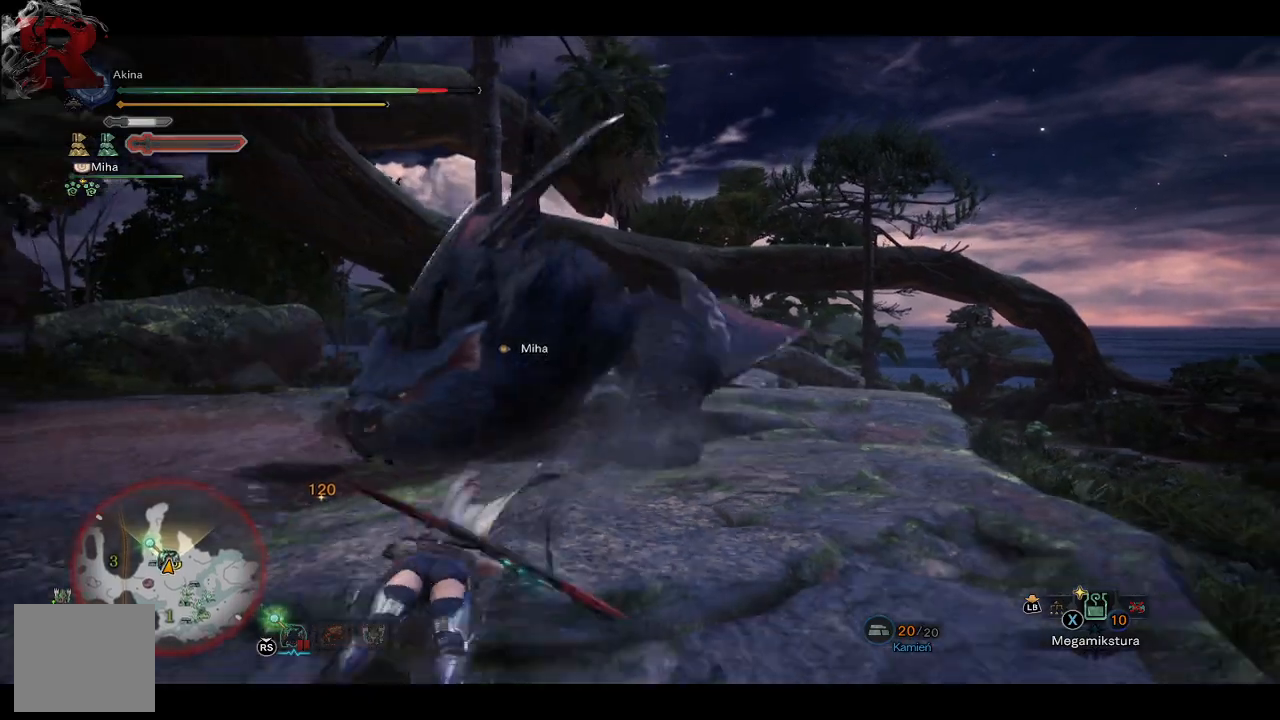
{"buttons": [], "left_stick": "up-left", "right_stick": "right", "events": [[50, "right_stick", "right"], [183, "right_stick", "center"], [467, "right_stick", "right"]]}
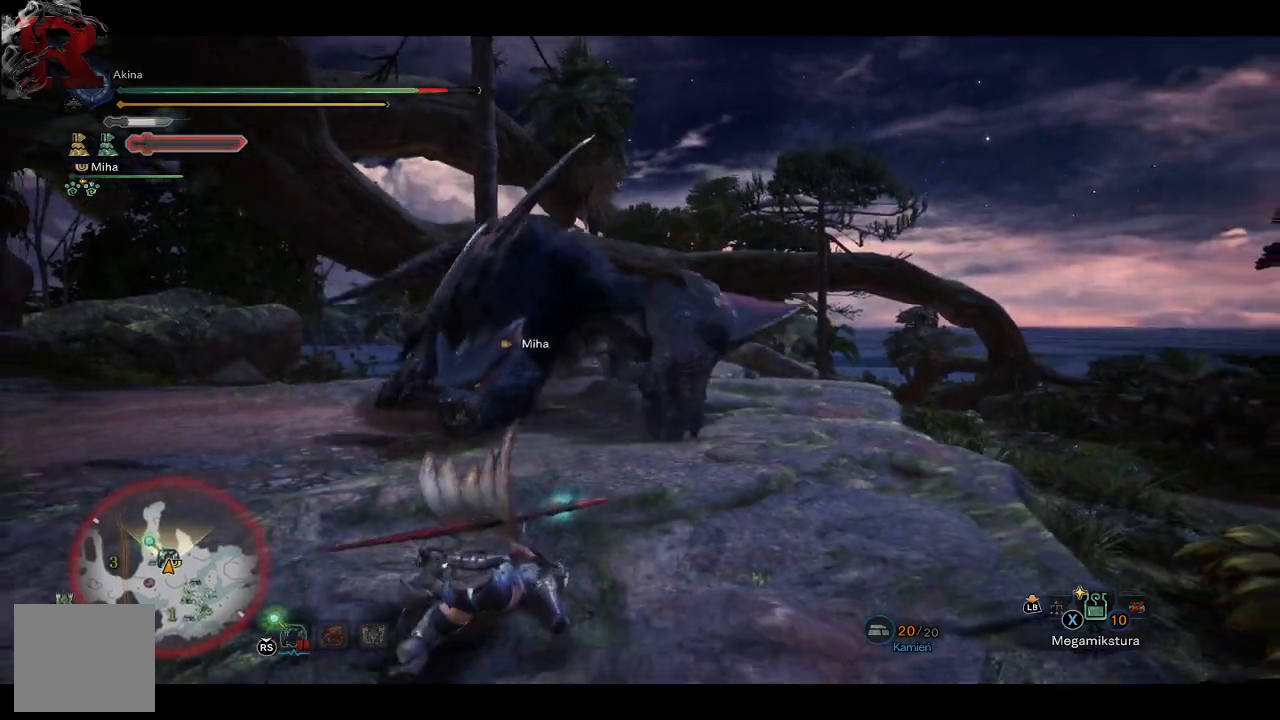
{"buttons": ["A"], "left_stick": "up", "right_stick": "center", "events": [[50, "left_stick", "up"], [150, "right_stick", "center"], [283, "A", "down"], [383, "A", "up"], [450, "A", "down"]]}
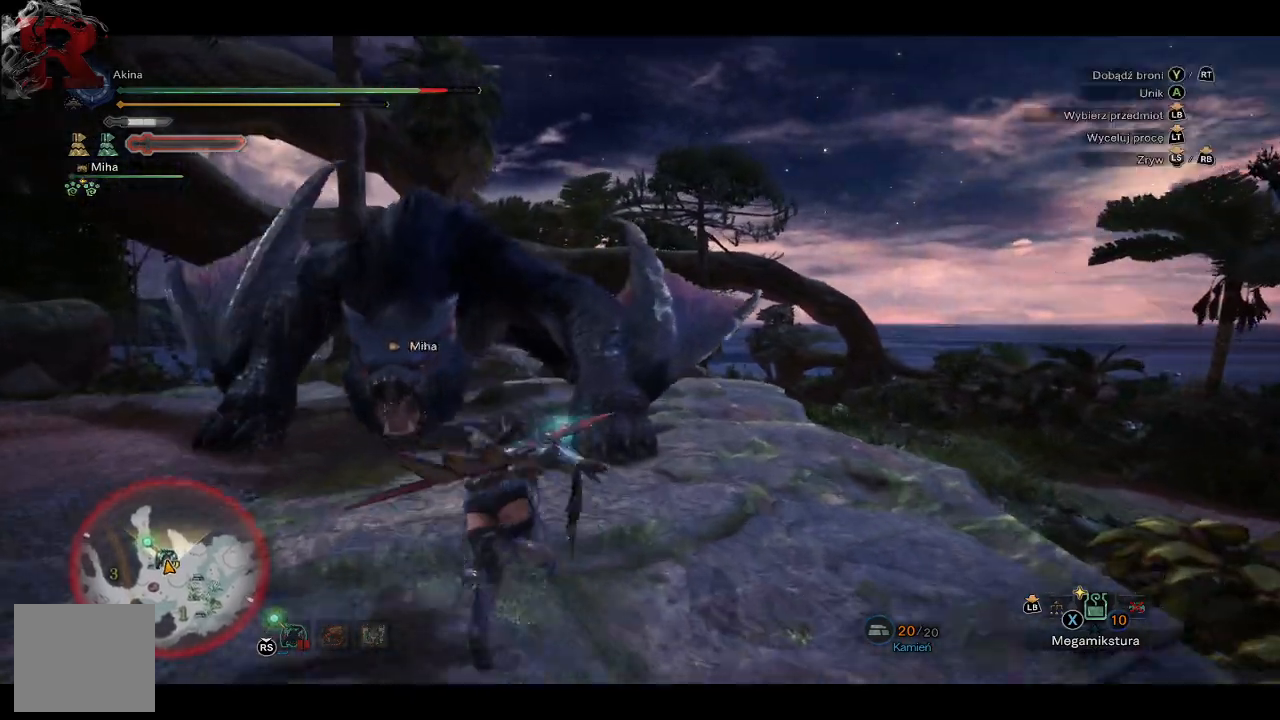
{"buttons": [], "left_stick": "up-left", "right_stick": "center", "events": [[67, "A", "up"], [200, "left_stick", "up-left"], [217, "Y", "down"], [333, "Y", "up"], [400, "Y", "down"], [483, "Y", "up"]]}
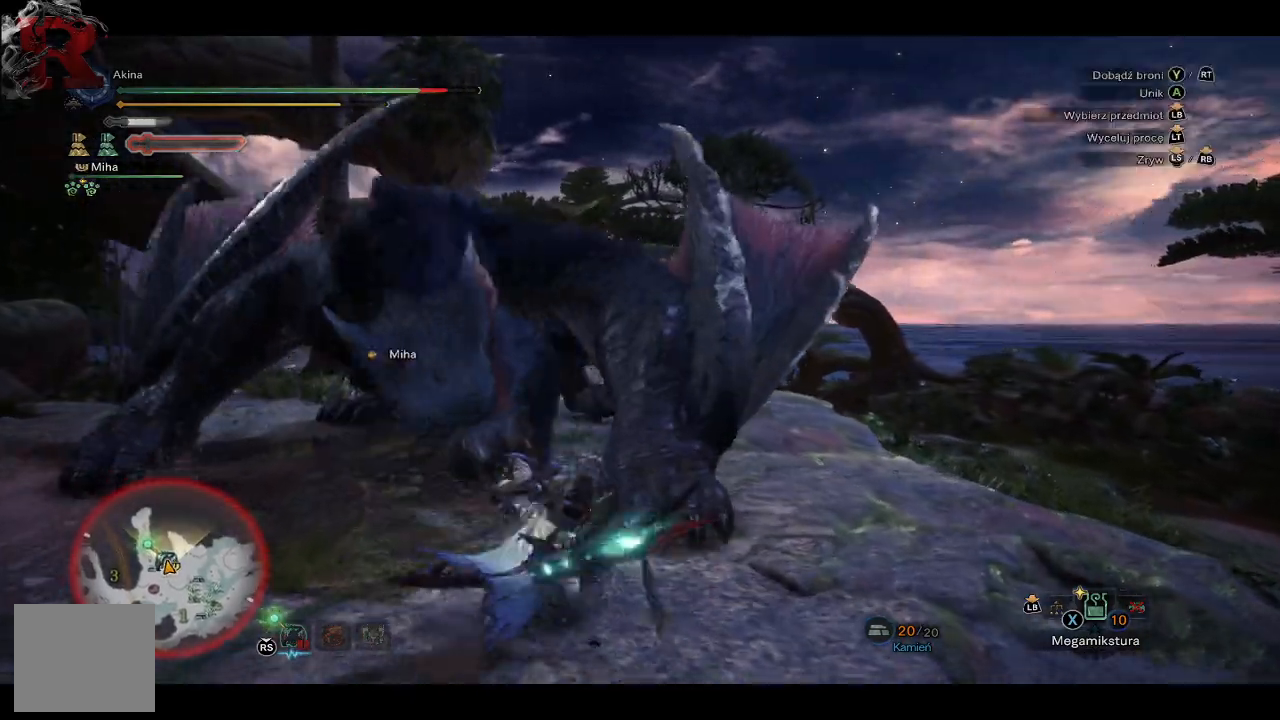
{"buttons": [], "left_stick": "up-left", "right_stick": "center", "events": [[67, "Y", "down"], [150, "Y", "up"]]}
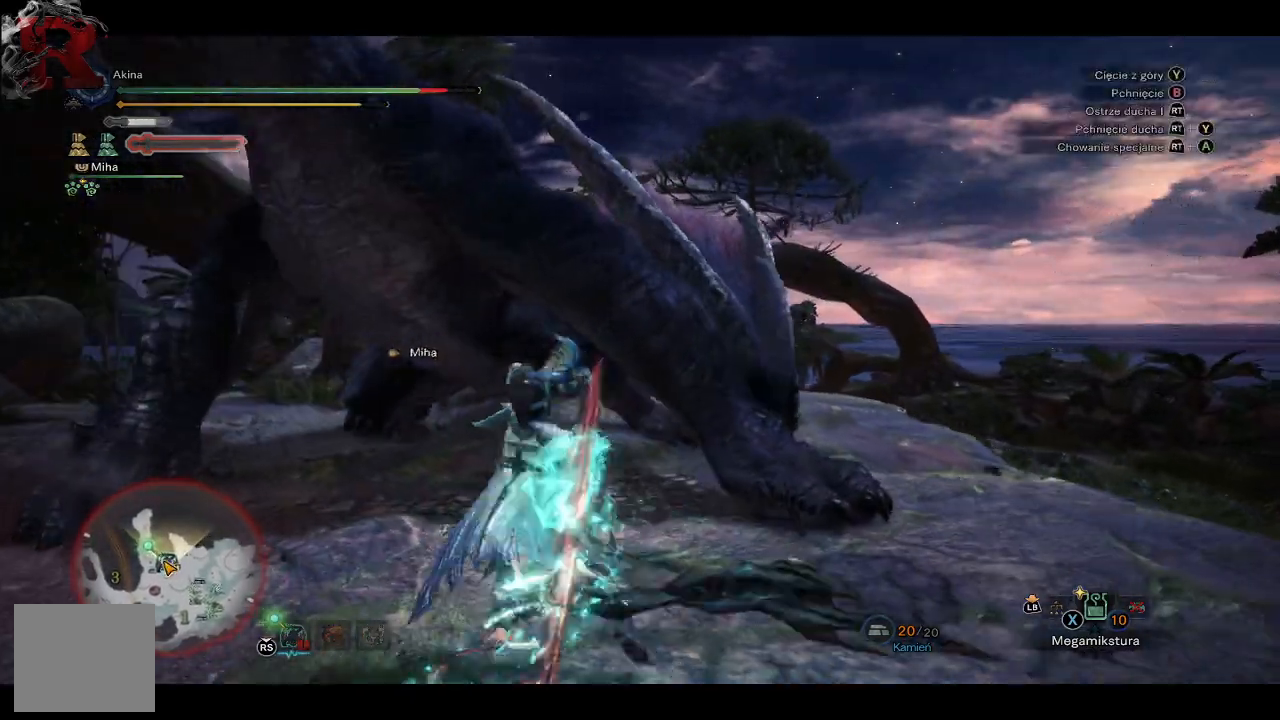
{"buttons": [], "left_stick": "up-left", "right_stick": "center", "events": [[200, "Y", "down"], [333, "Y", "up"], [383, "Y", "down"], [483, "Y", "up"]]}
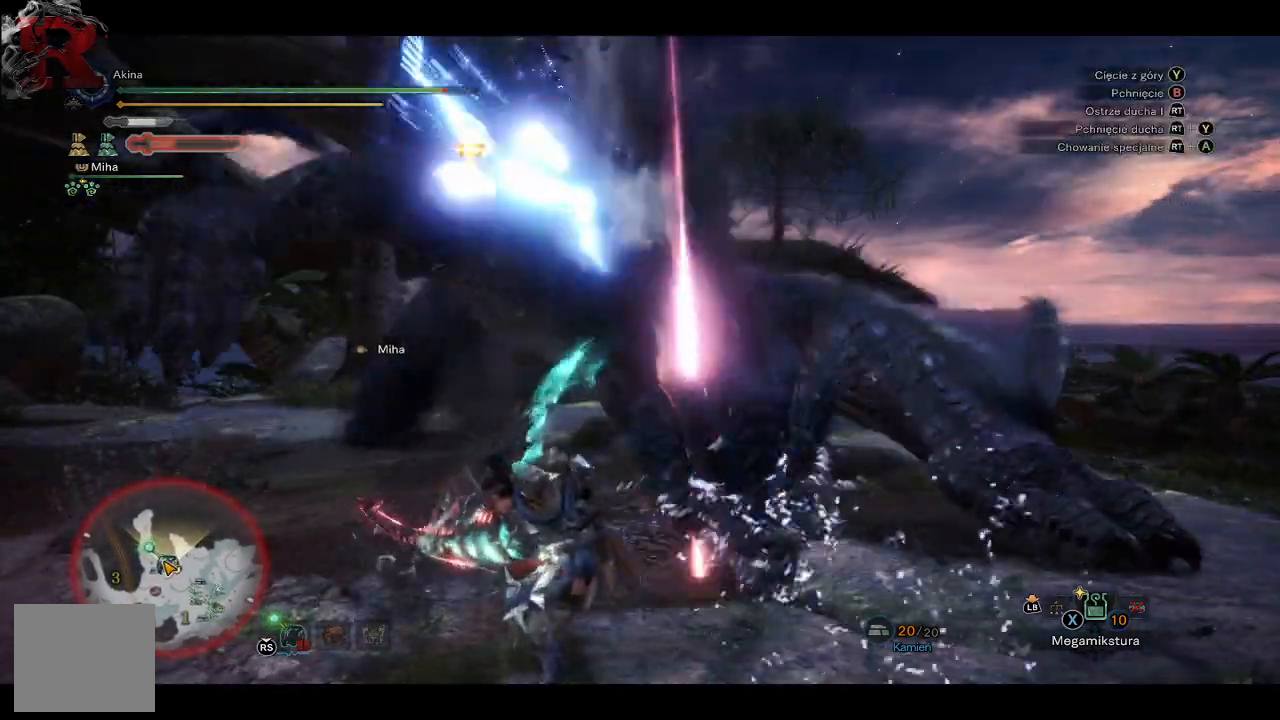
{"buttons": [], "left_stick": "up", "right_stick": "center", "events": [[33, "Y", "down"], [167, "Y", "up"], [333, "left_stick", "up"]]}
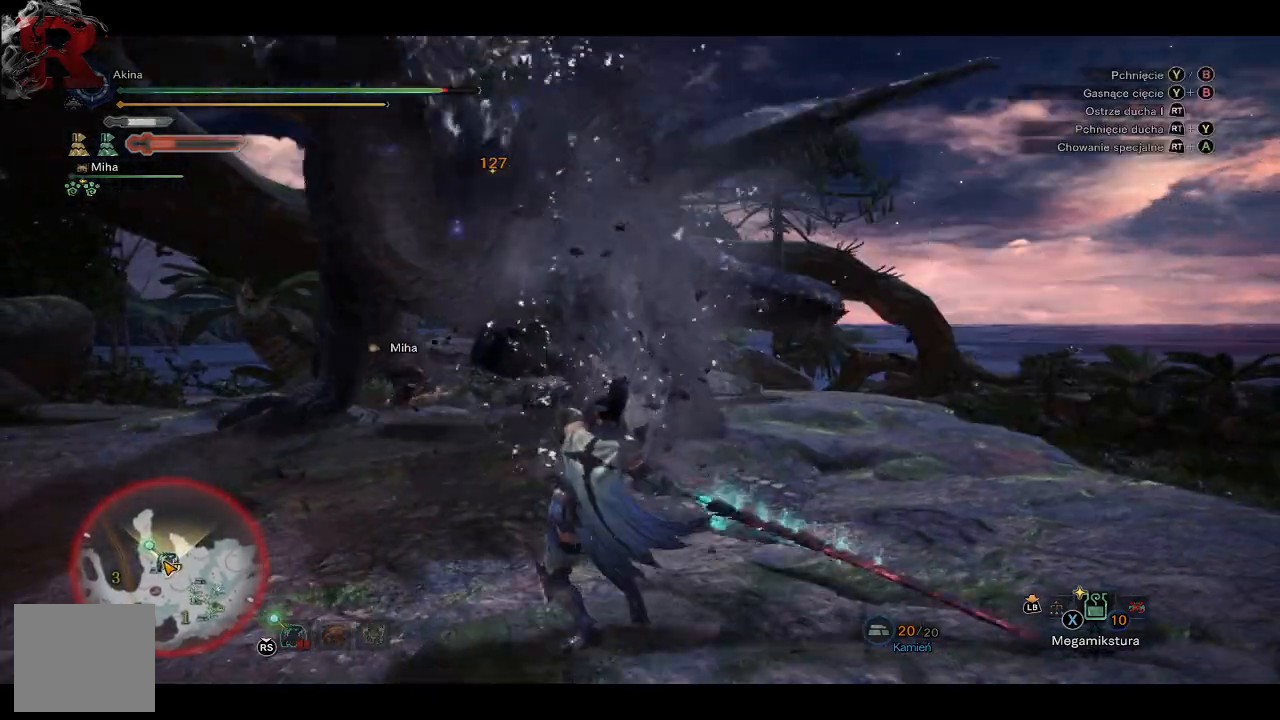
{"buttons": [], "left_stick": "up-right", "right_stick": "center", "events": [[467, "left_stick", "up-right"]]}
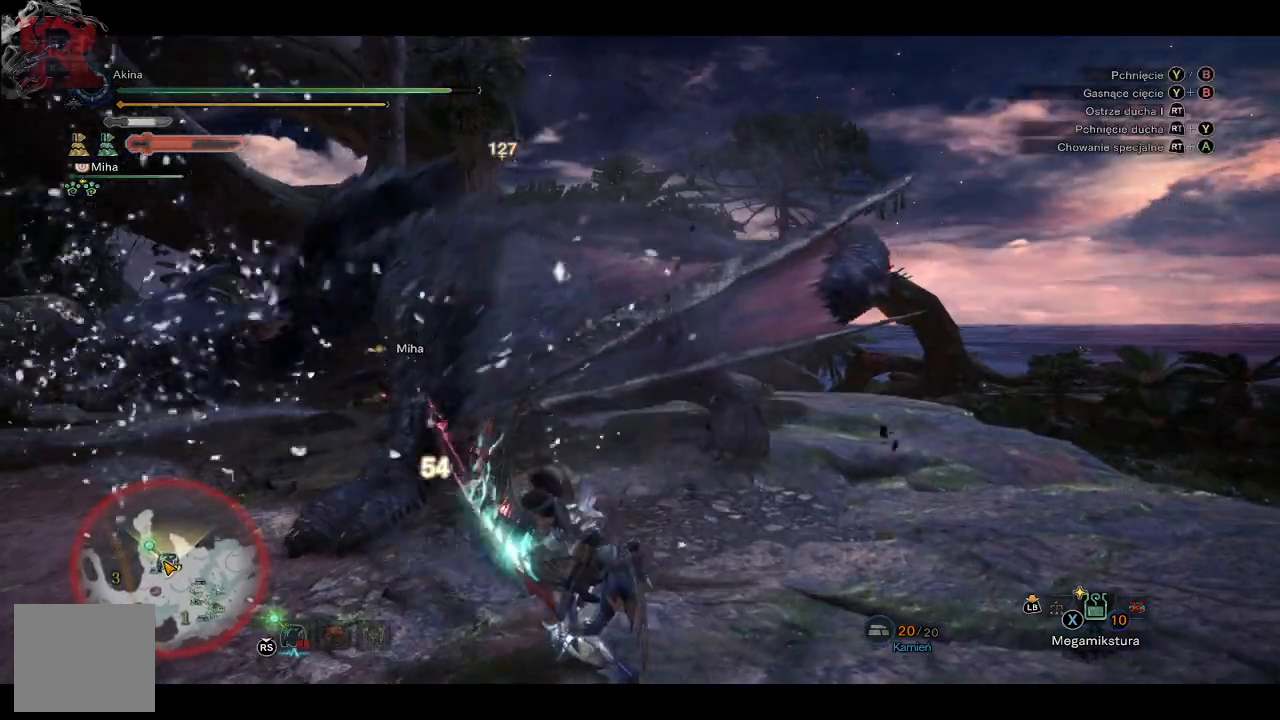
{"buttons": [], "left_stick": "up-right", "right_stick": "center", "events": [[83, "A", "down"], [200, "A", "up"]]}
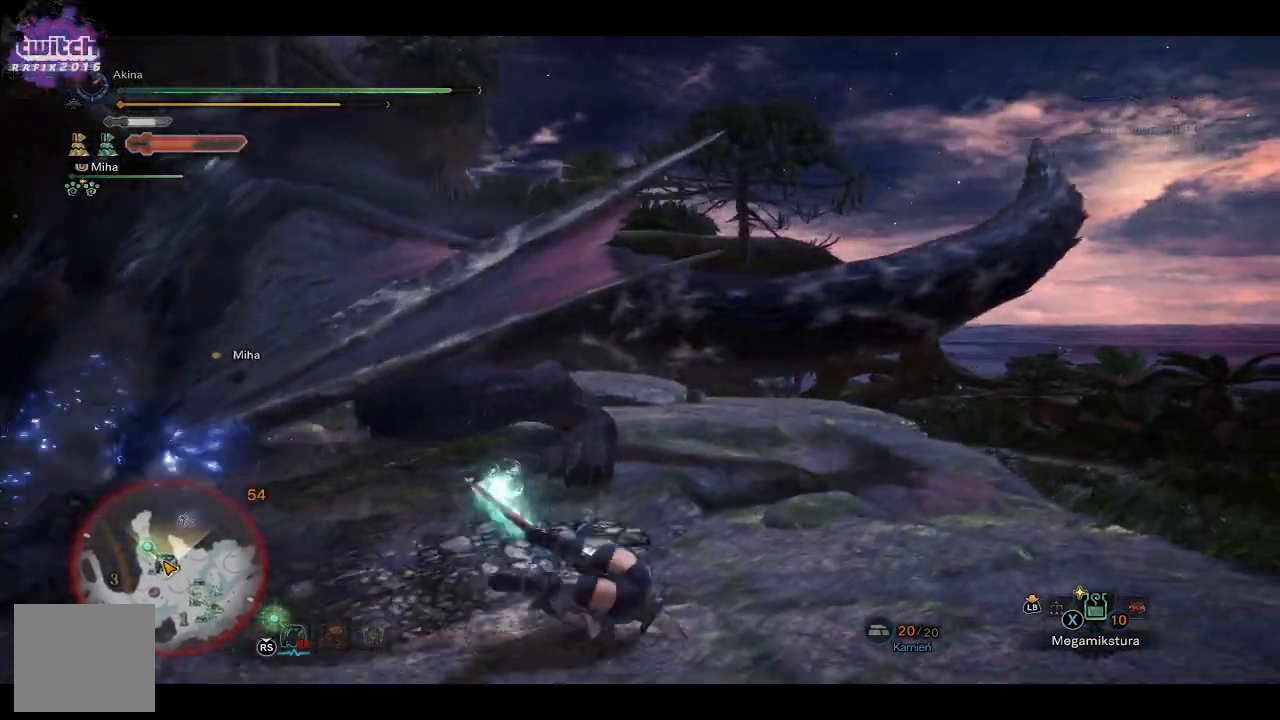
{"buttons": [], "left_stick": "up-right", "right_stick": "center", "events": []}
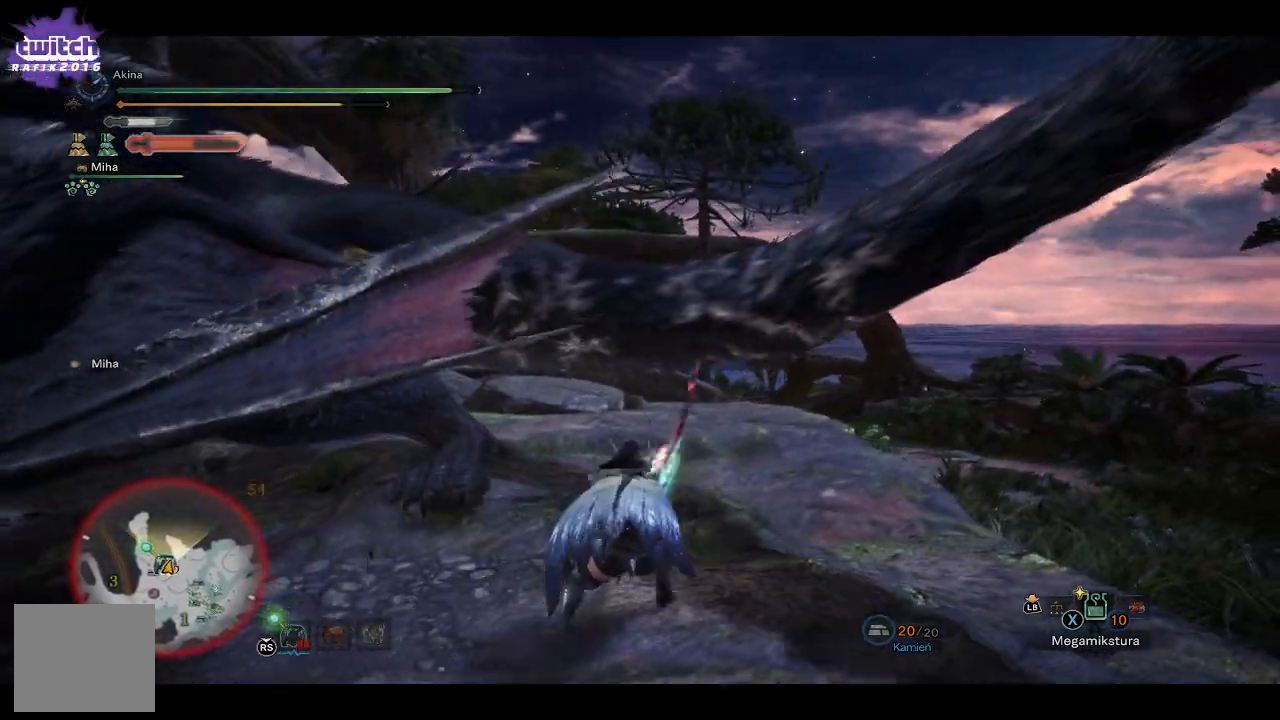
{"buttons": [], "left_stick": "up", "right_stick": "center", "events": [[17, "left_stick", "up"], [167, "Y", "down"], [217, "Y", "up"], [367, "Y", "down"], [483, "Y", "up"]]}
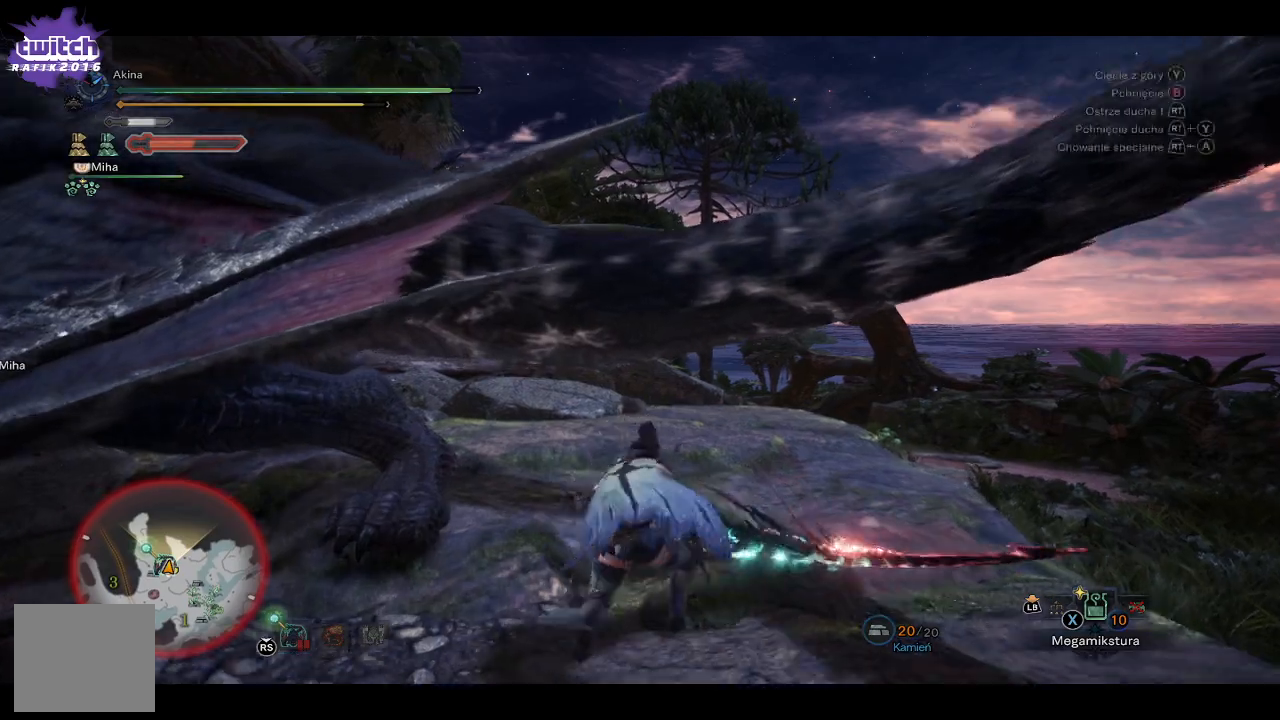
{"buttons": ["Y"], "left_stick": "up-right", "right_stick": "center", "events": [[117, "left_stick", "up-right"], [467, "Y", "down"]]}
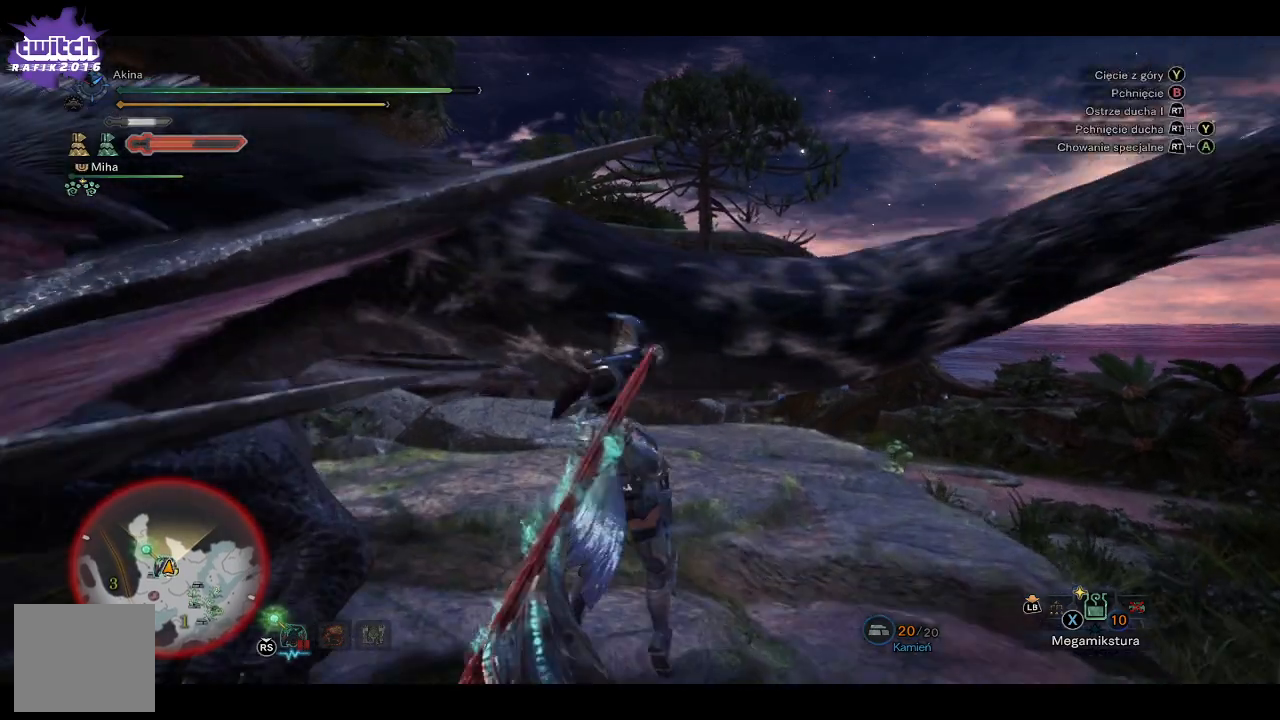
{"buttons": ["Y"], "left_stick": "up-right", "right_stick": "center", "events": [[83, "Y", "up"], [150, "Y", "down"], [250, "Y", "up"], [317, "Y", "down"], [417, "Y", "up"], [483, "Y", "down"]]}
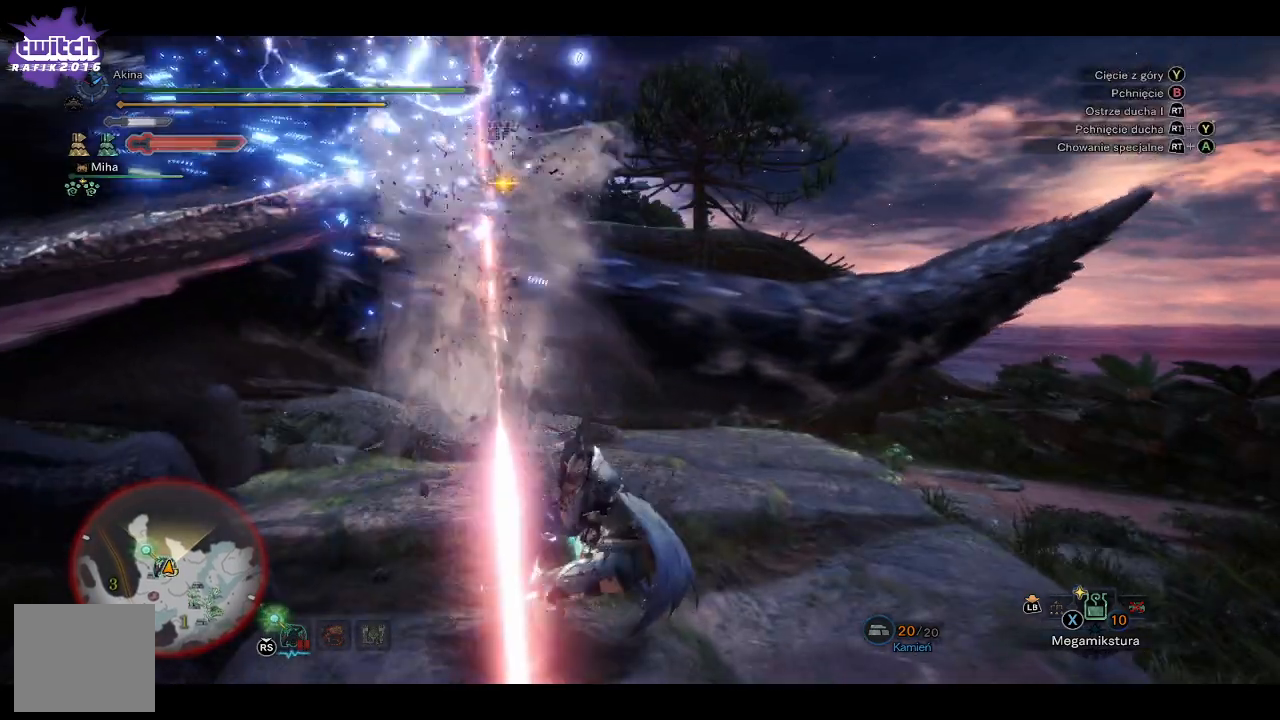
{"buttons": [], "left_stick": "up-right", "right_stick": "center", "events": [[83, "Y", "up"]]}
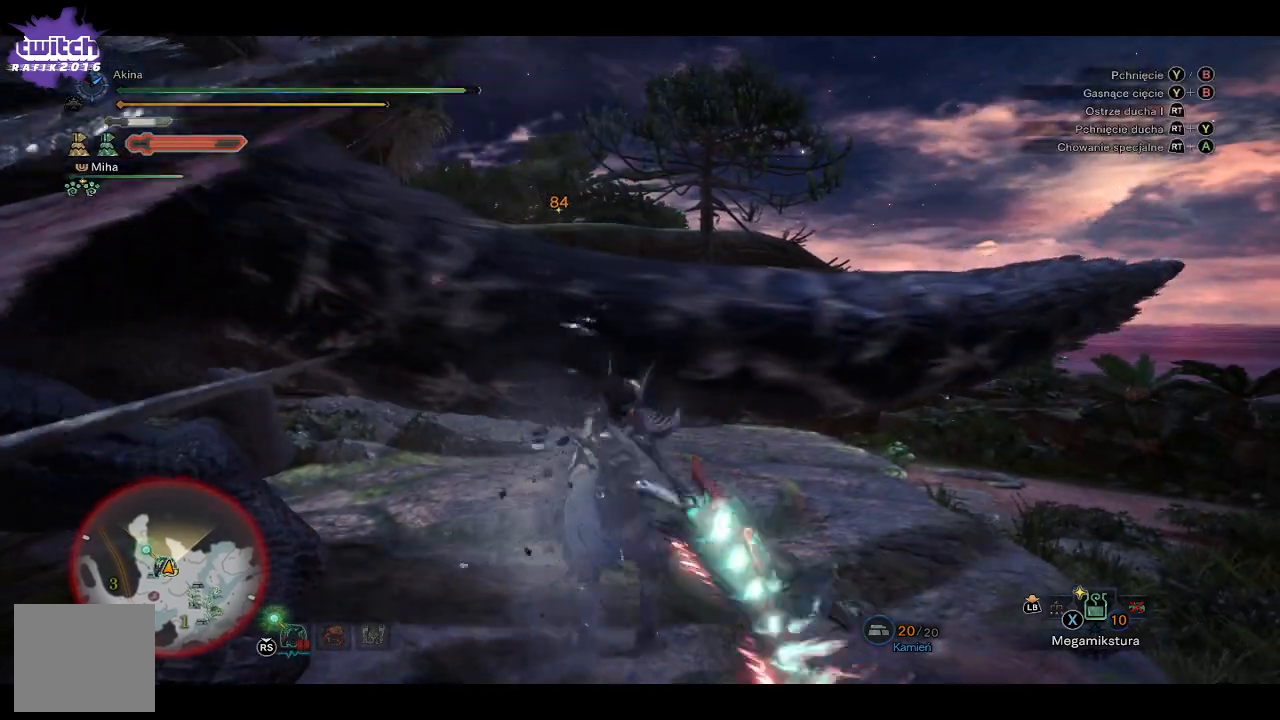
{"buttons": [], "left_stick": "up-right", "right_stick": "center", "events": [[250, "Y", "down"], [367, "Y", "up"], [433, "Y", "down"], [500, "Y", "up"]]}
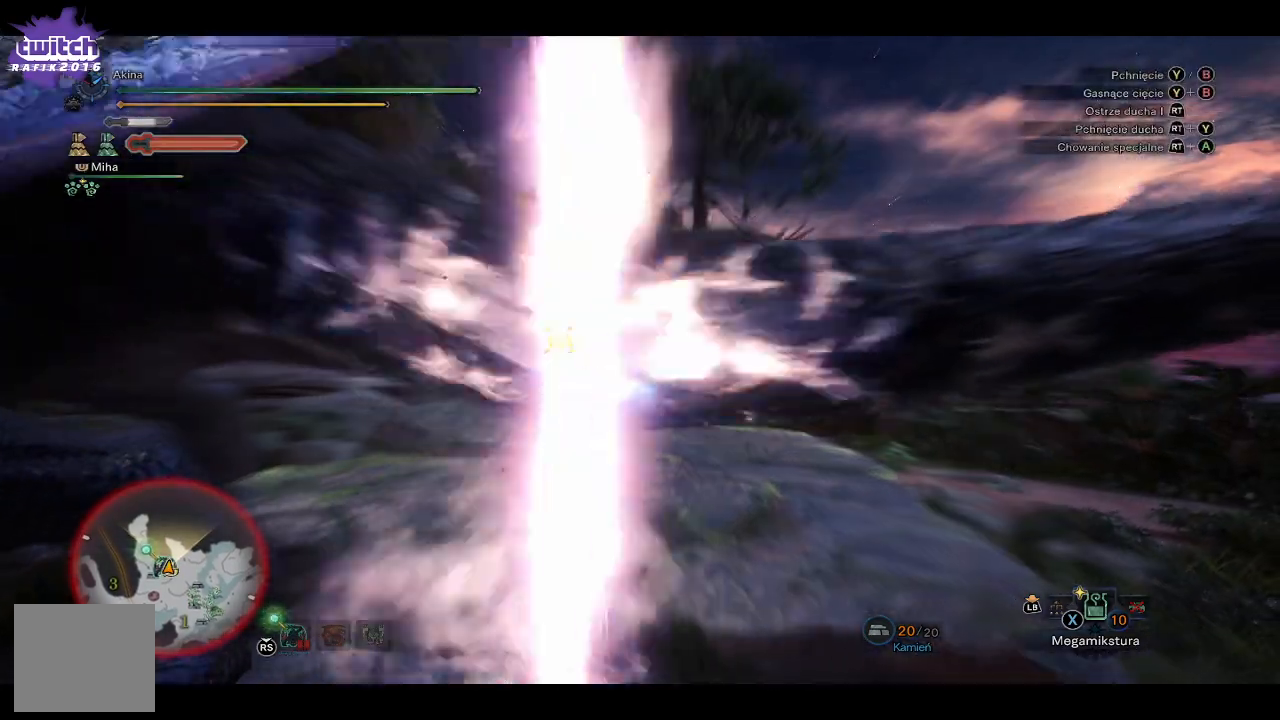
{"buttons": [], "left_stick": "up-right", "right_stick": "center", "events": [[83, "Y", "down"], [183, "Y", "up"], [233, "Y", "down"], [300, "Y", "up"]]}
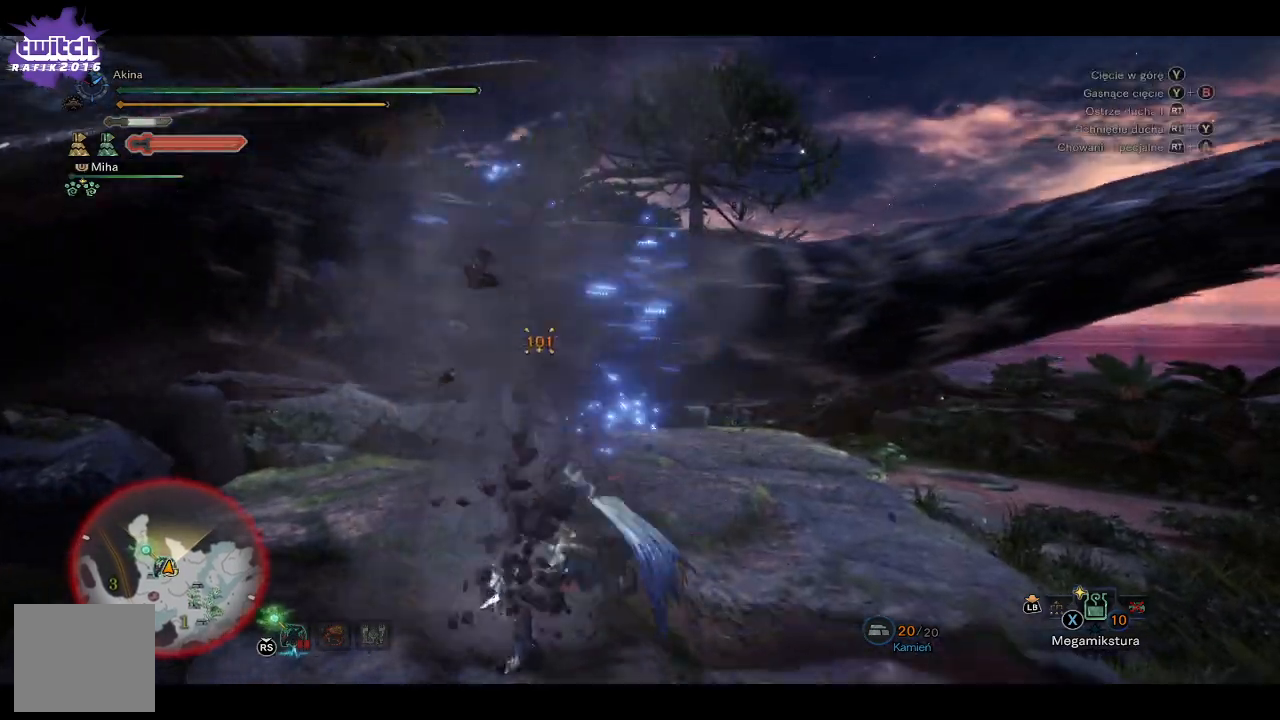
{"buttons": [], "left_stick": "up", "right_stick": "center", "events": [[67, "left_stick", "up"], [250, "R2", "down"], [367, "R2", "up"]]}
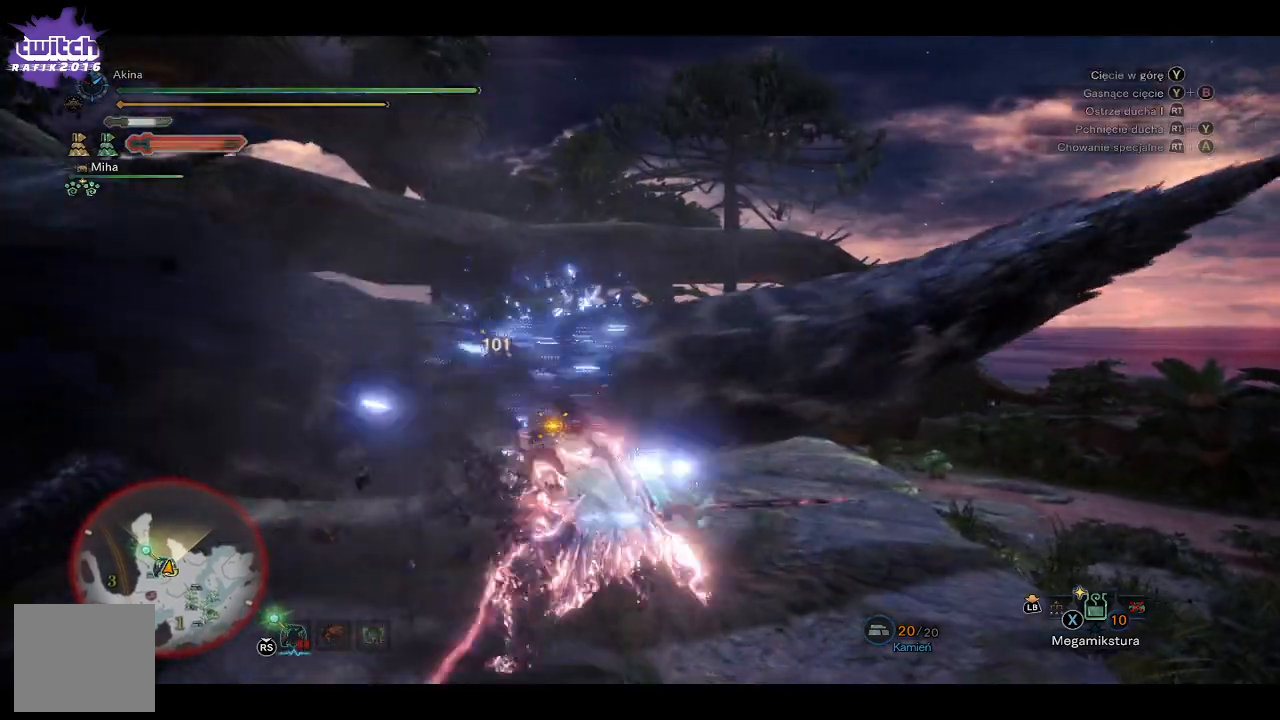
{"buttons": [], "left_stick": "up", "right_stick": "center", "events": []}
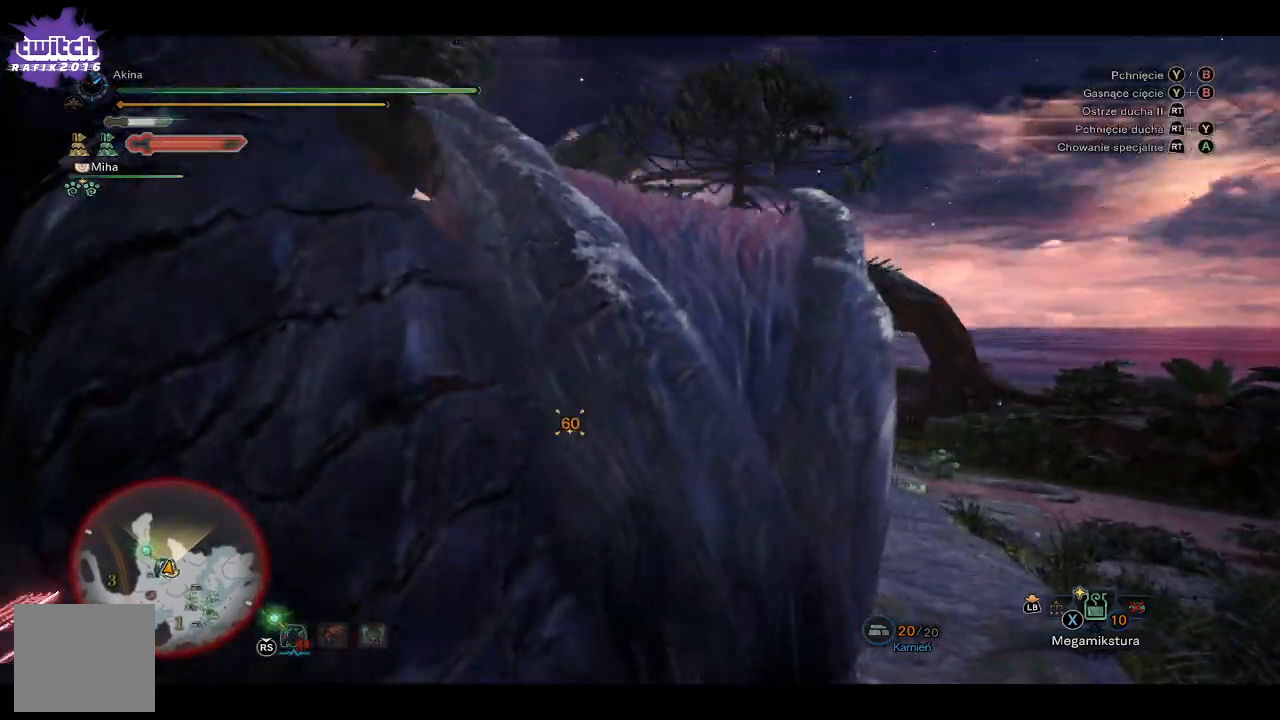
{"buttons": ["R2"], "left_stick": "up", "right_stick": "up-left", "events": [[83, "right_stick", "left"], [217, "R2", "down"], [350, "R2", "up"], [417, "R2", "down"], [450, "right_stick", "up-left"]]}
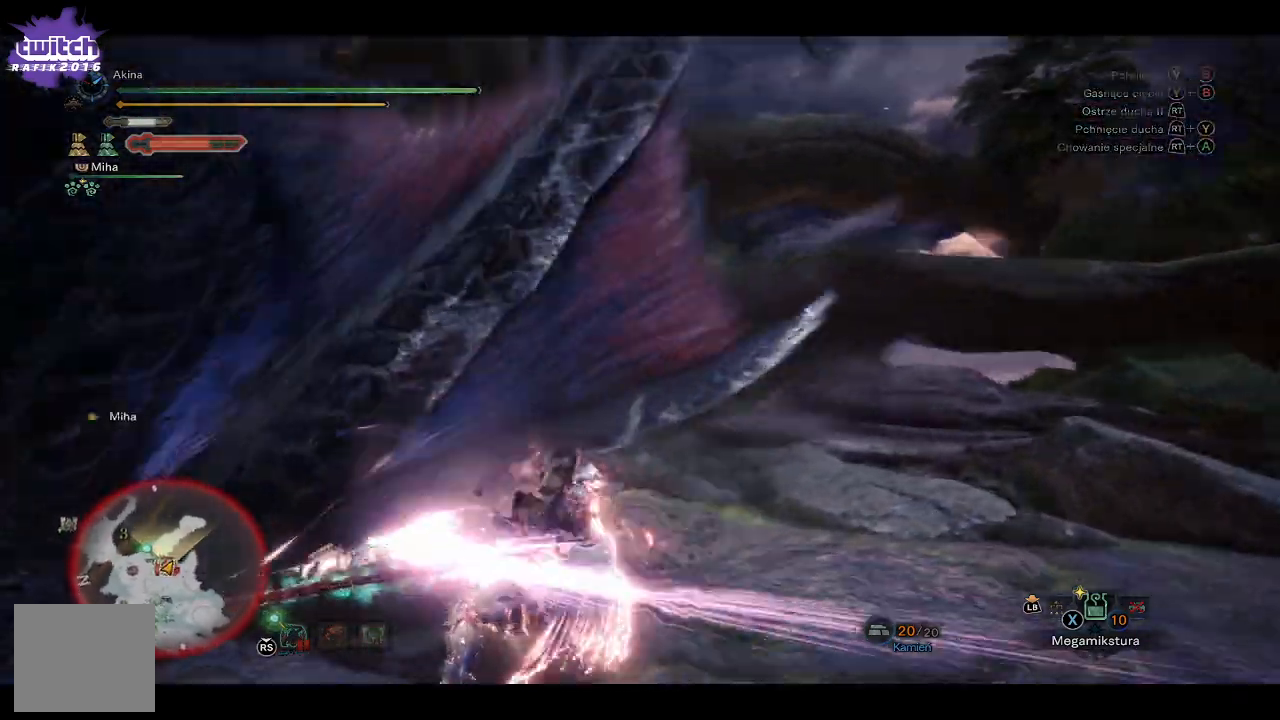
{"buttons": [], "left_stick": "up", "right_stick": "center", "events": [[50, "R2", "up"], [117, "right_stick", "center"]]}
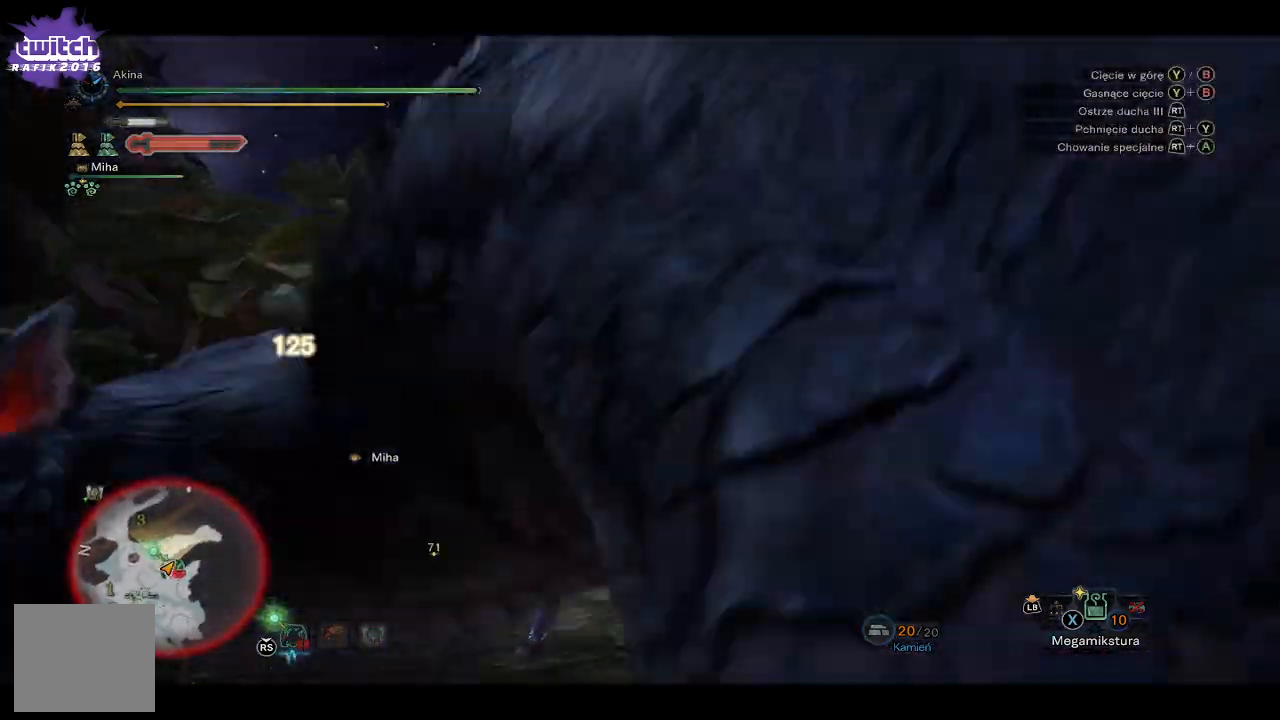
{"buttons": [], "left_stick": "up", "right_stick": "center", "events": [[83, "R2", "down"], [200, "R2", "up"], [267, "R2", "down"], [400, "R2", "up"]]}